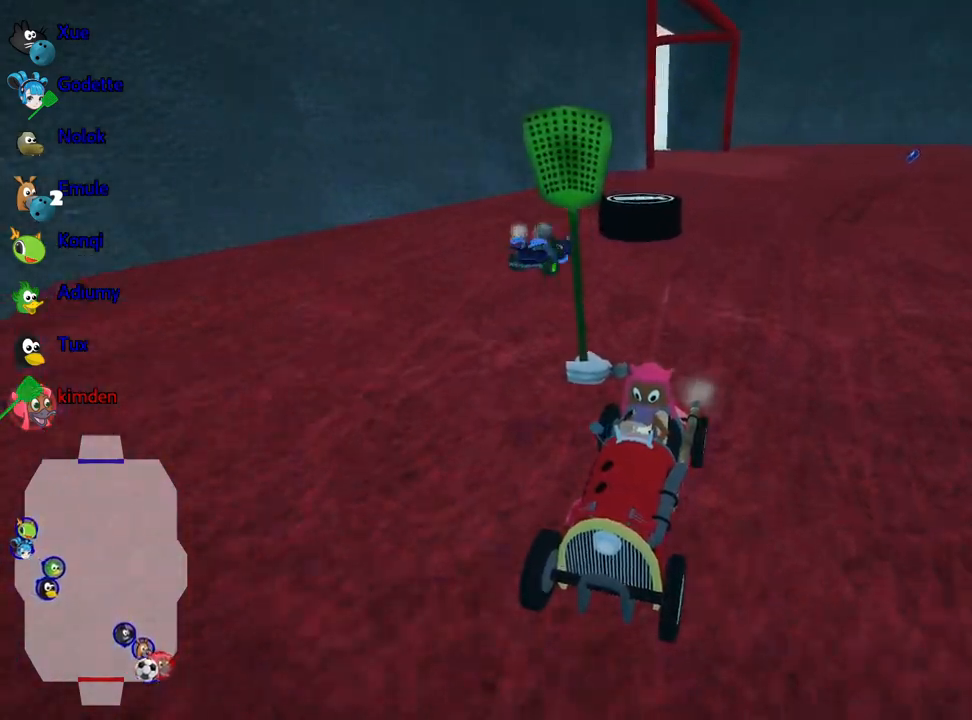
Gameplay with keyboard; each line is a JSON object with the keys held at the frame after it. "events" lists presses ("down") and releases ("up") of "down", "fire", "flag", "left", "look", "nitro", "right", "skid" and "up" between this image and that frame as [ms after this image, input, new state], when the widget could be followed in between. No other keys are recorded. Mouse input is not recorded. Key names are as the overlay labels them; some are game actions (e.g. jump) rather than physical keys.
{"keys": ["down"], "events": []}
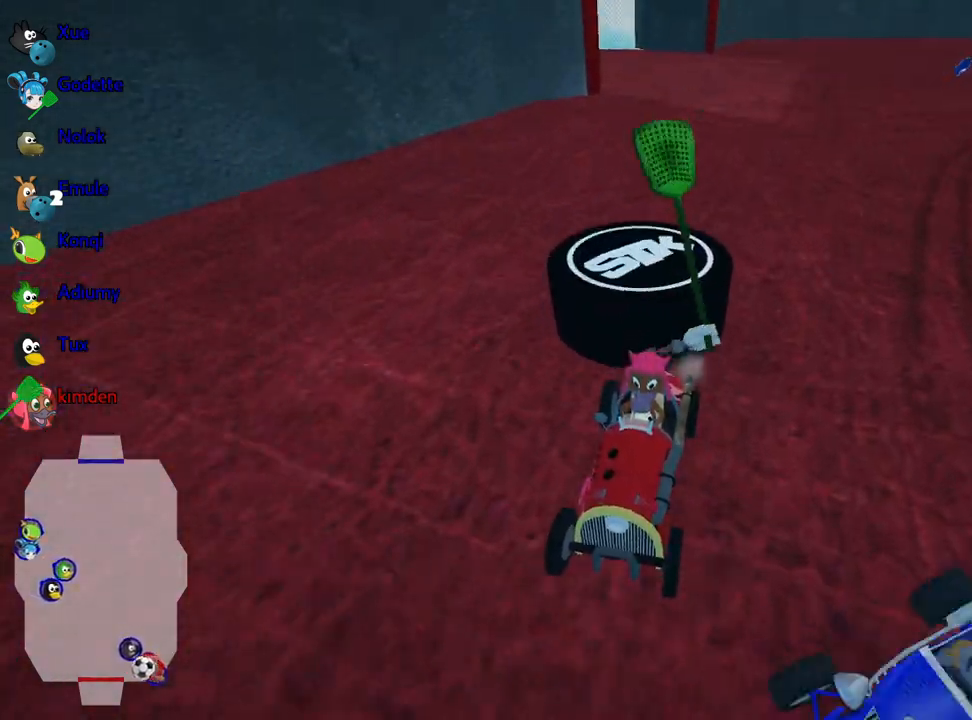
{"keys": ["down"], "events": []}
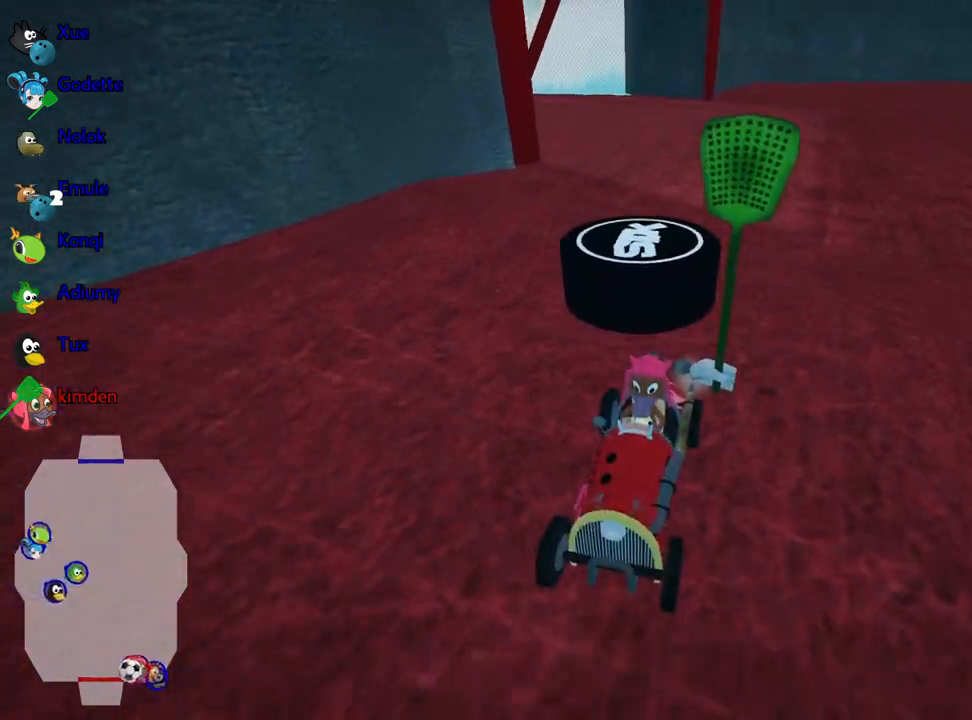
{"keys": ["down"], "events": [[117, "right", "down"], [217, "right", "up"]]}
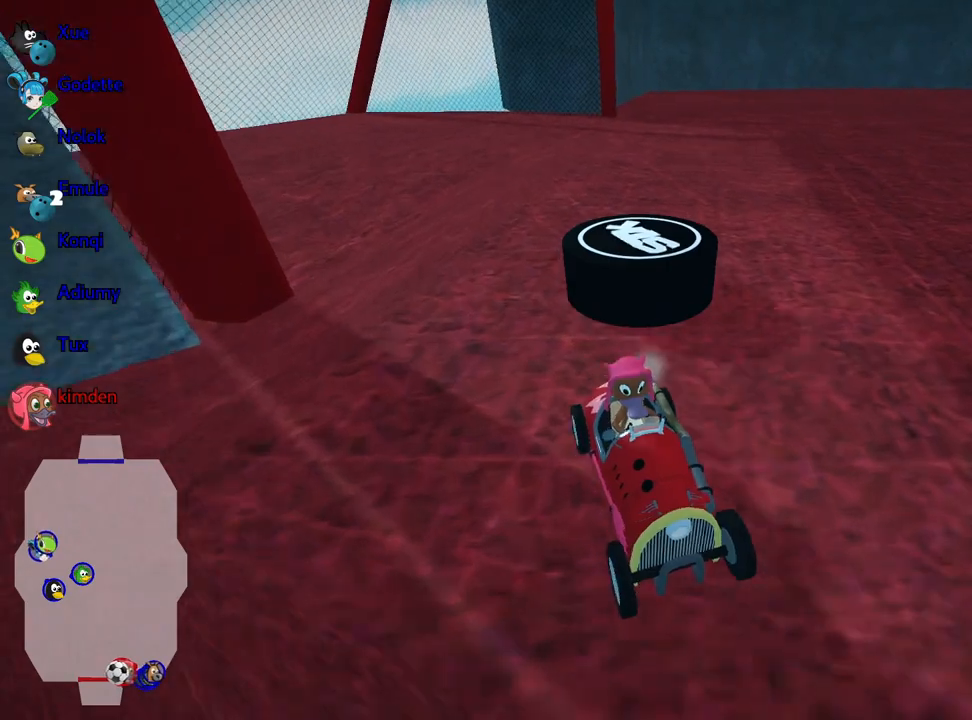
{"keys": ["down"], "events": []}
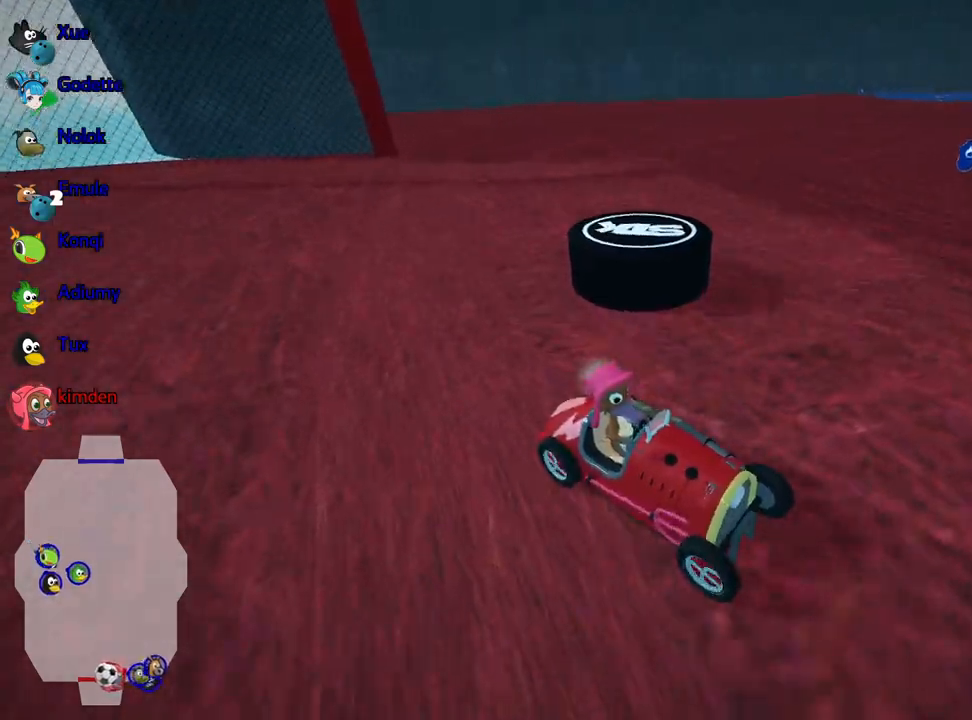
{"keys": ["down"], "events": [[284, "left", "down"], [400, "left", "up"]]}
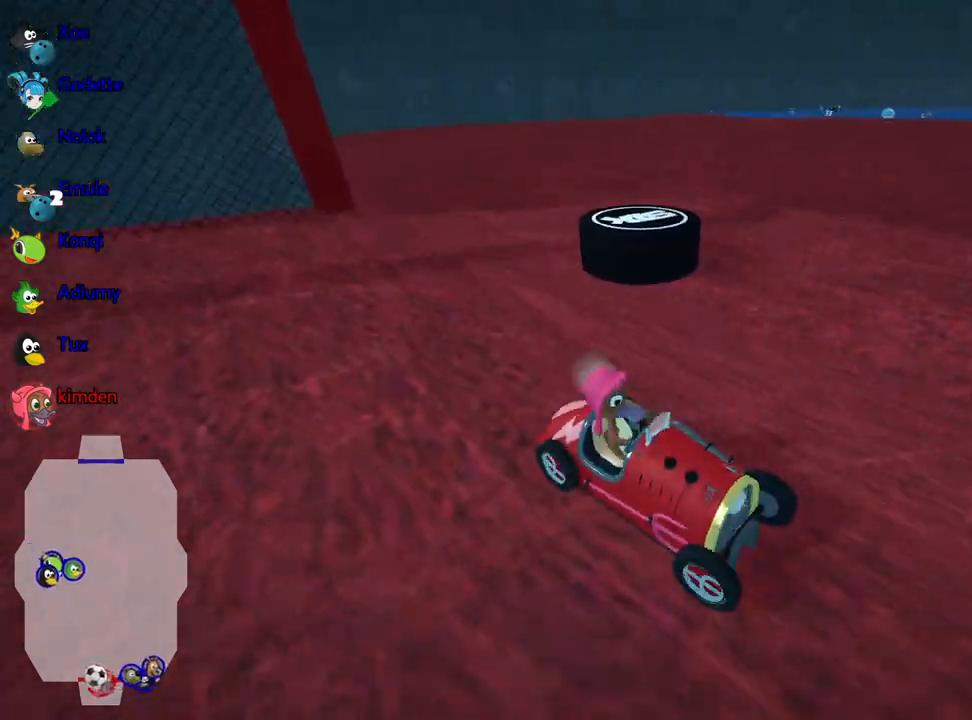
{"keys": ["down"], "events": []}
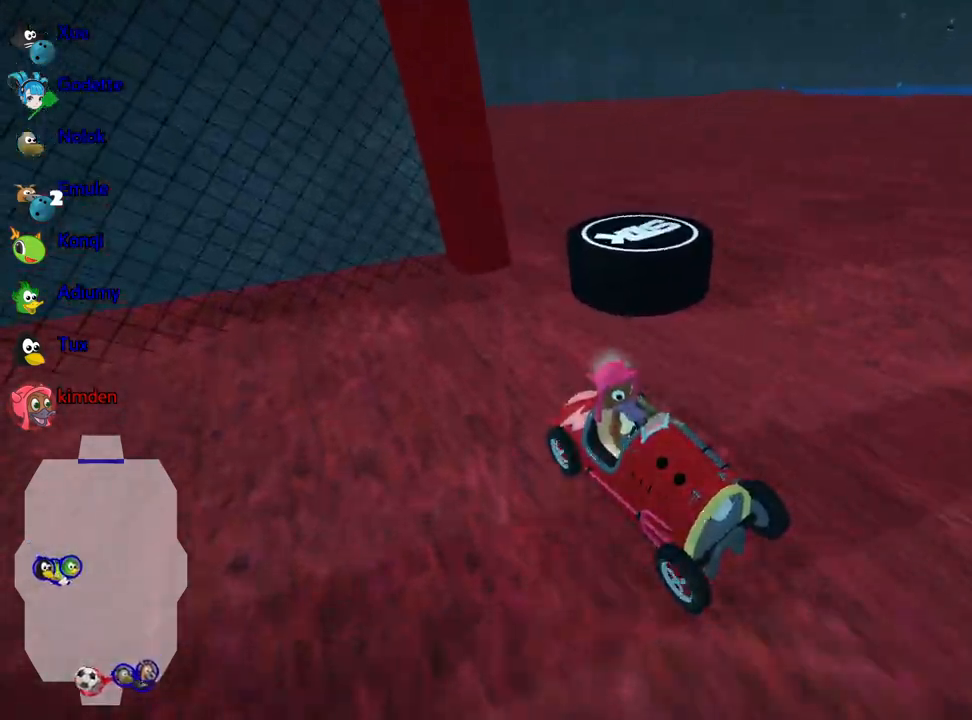
{"keys": ["down"], "events": []}
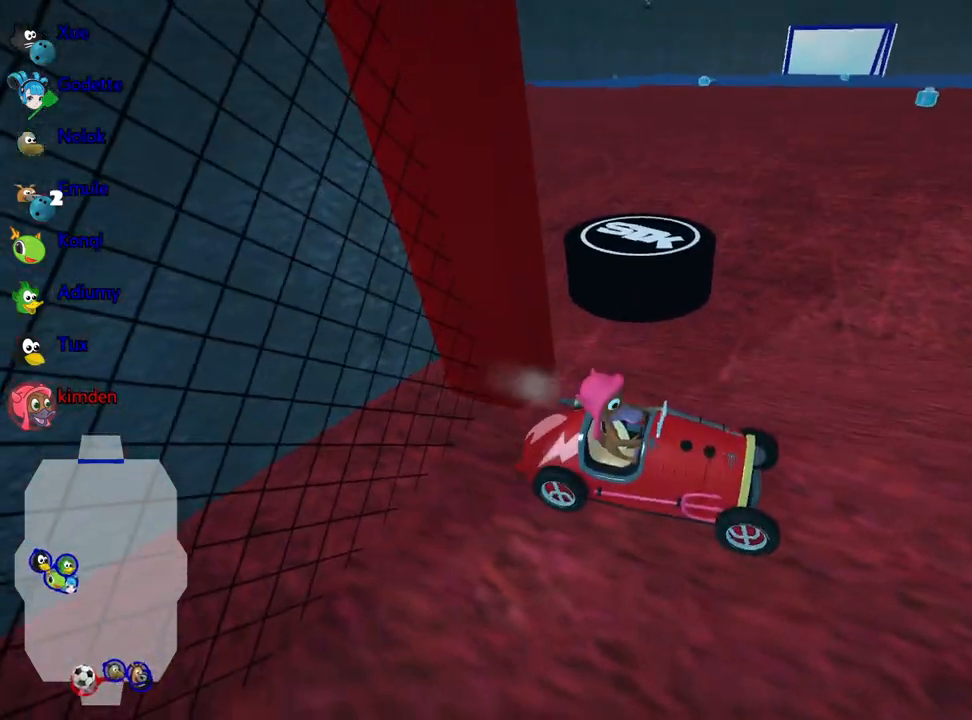
{"keys": [], "events": [[167, "down", "up"]]}
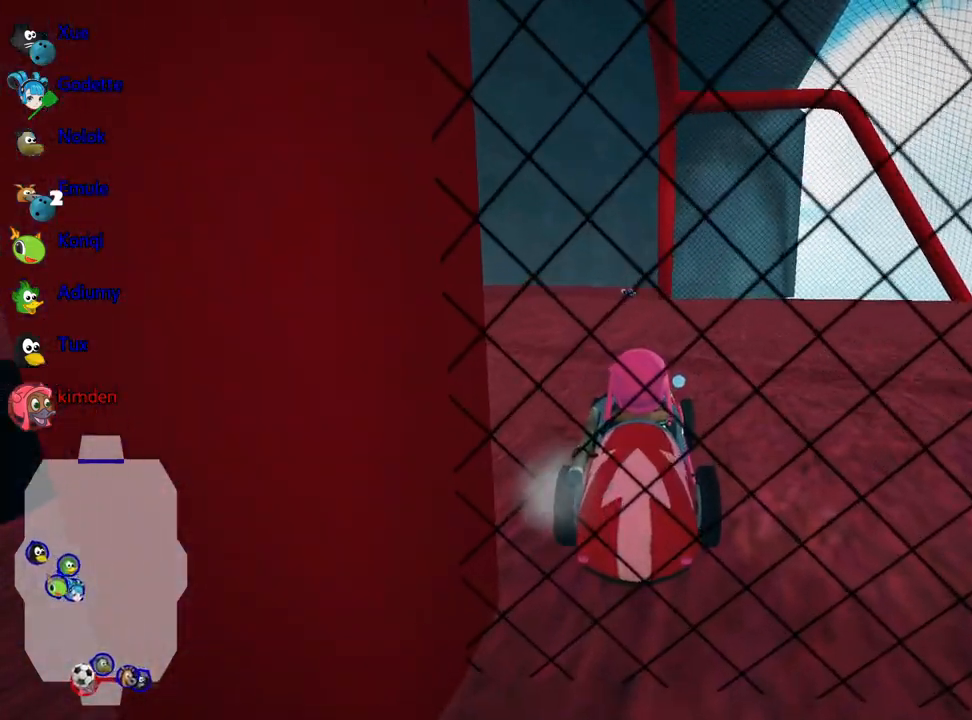
{"keys": ["left", "up"], "events": [[200, "up", "down"], [234, "left", "down"]]}
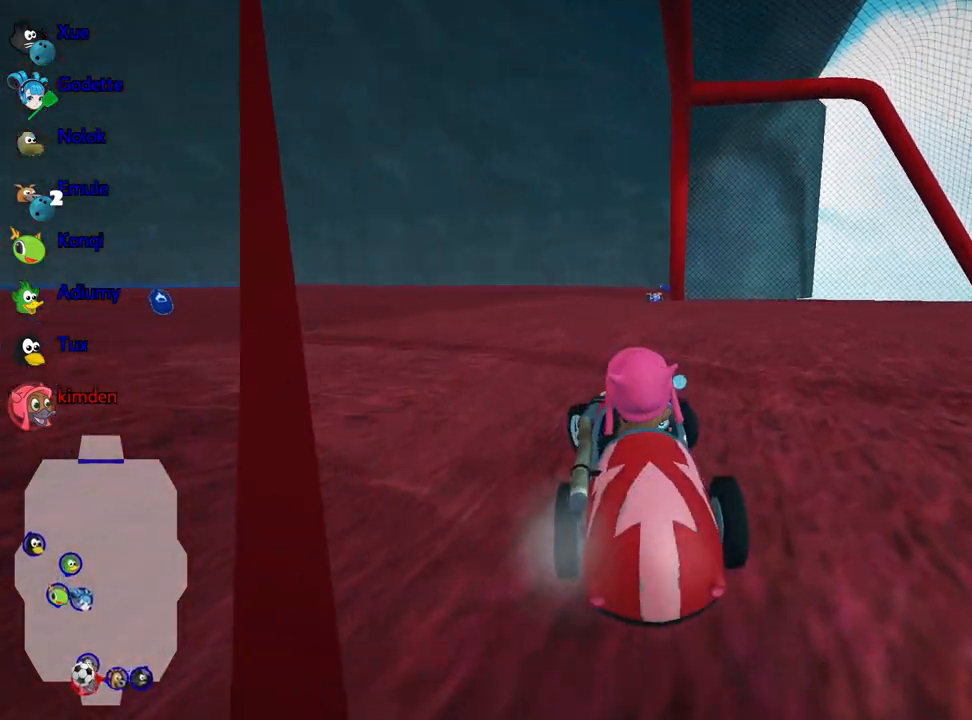
{"keys": ["down", "right"], "events": [[117, "up", "up"], [150, "down", "down"], [184, "left", "up"], [250, "right", "down"]]}
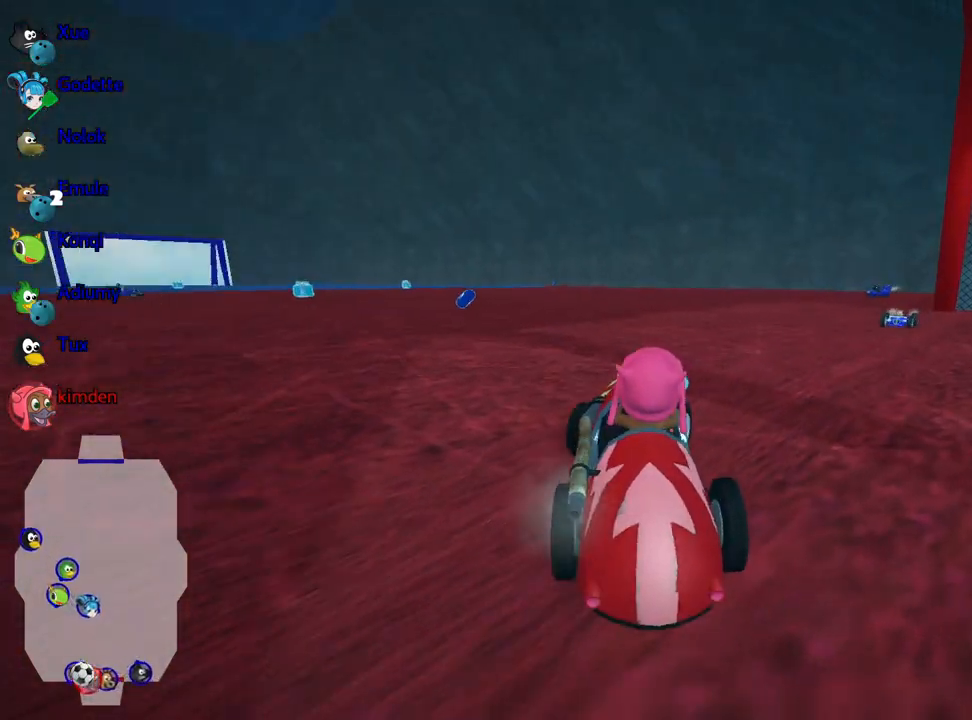
{"keys": ["left", "up"], "events": [[84, "down", "up"], [134, "right", "up"], [167, "up", "down"], [500, "left", "down"]]}
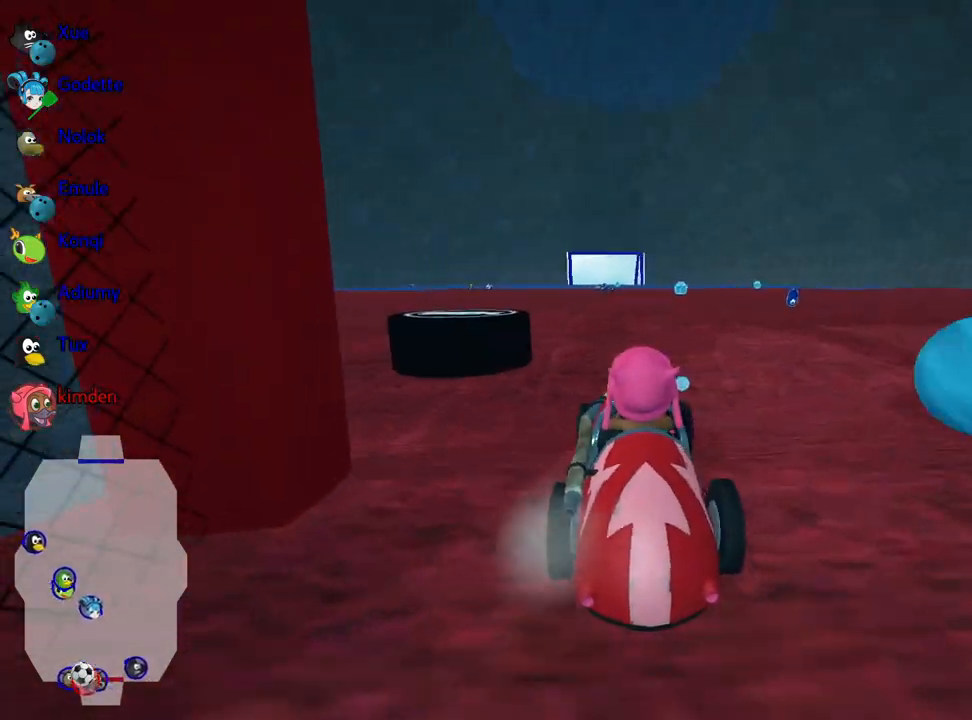
{"keys": [], "events": [[434, "left", "up"], [467, "up", "up"]]}
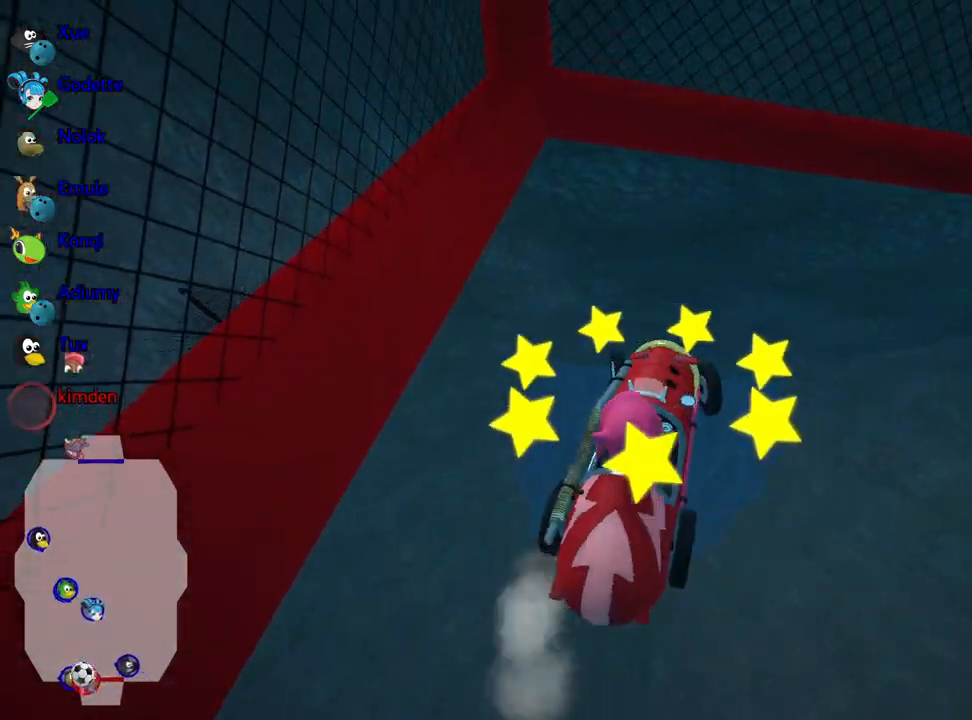
{"keys": [], "events": []}
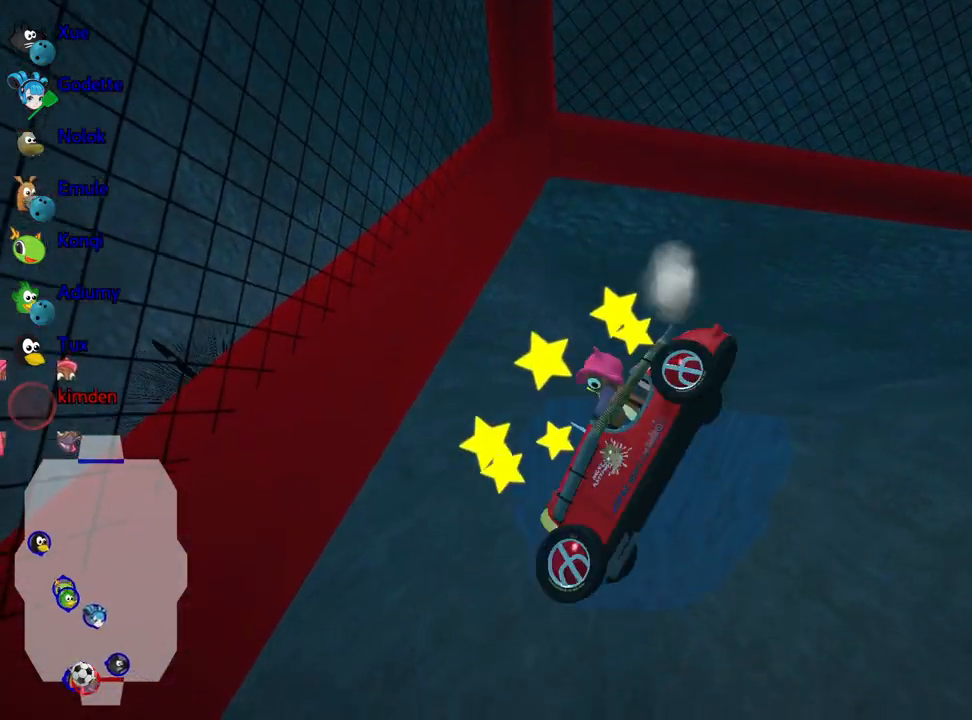
{"keys": [], "events": []}
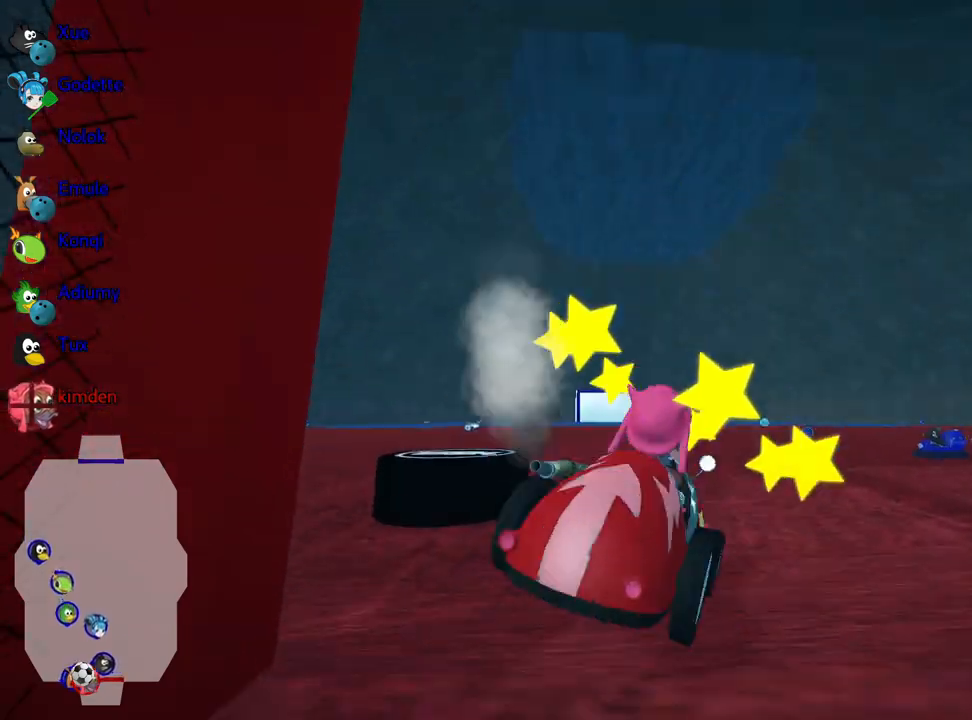
{"keys": ["left", "up"], "events": [[400, "up", "down"], [434, "left", "down"]]}
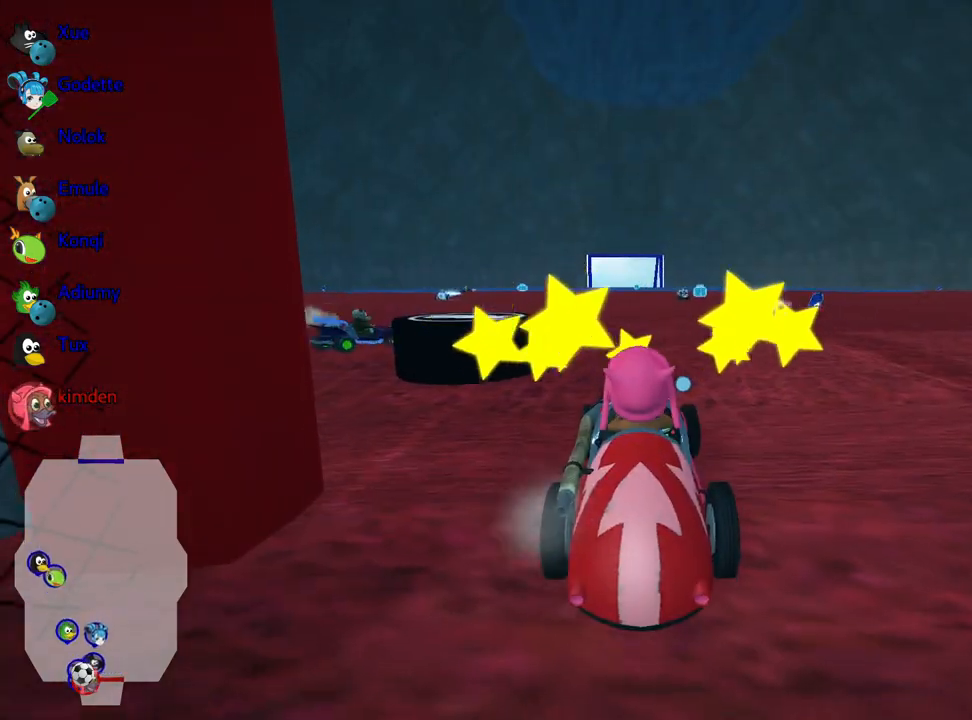
{"keys": ["left", "up"], "events": []}
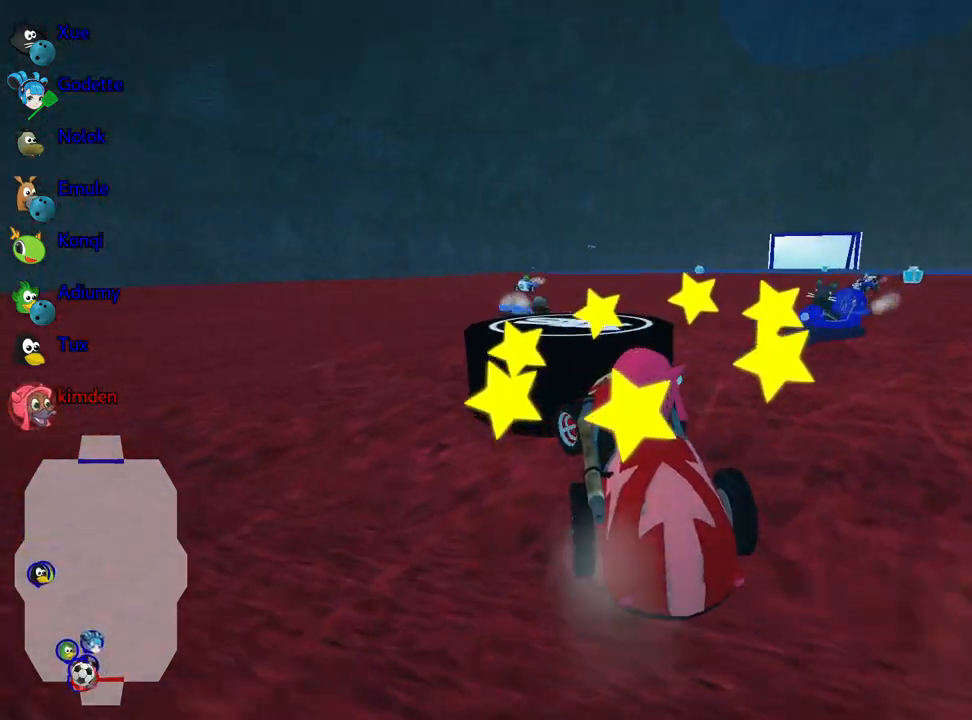
{"keys": ["right", "up"], "events": [[150, "left", "up"], [384, "right", "down"]]}
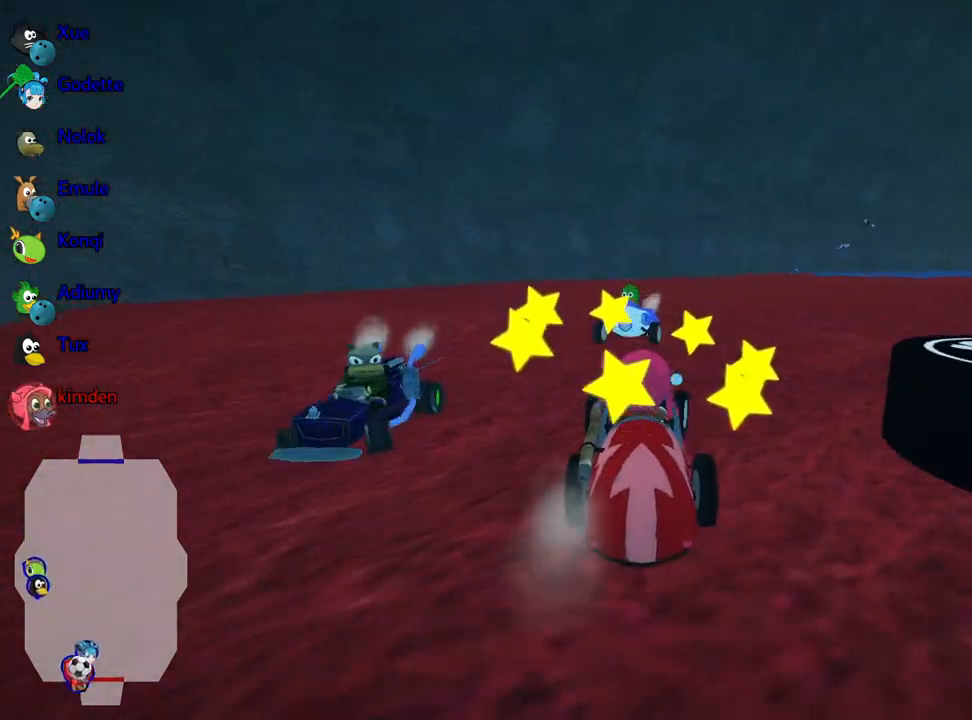
{"keys": ["down"], "events": [[17, "up", "up"], [167, "down", "down"], [284, "right", "up"]]}
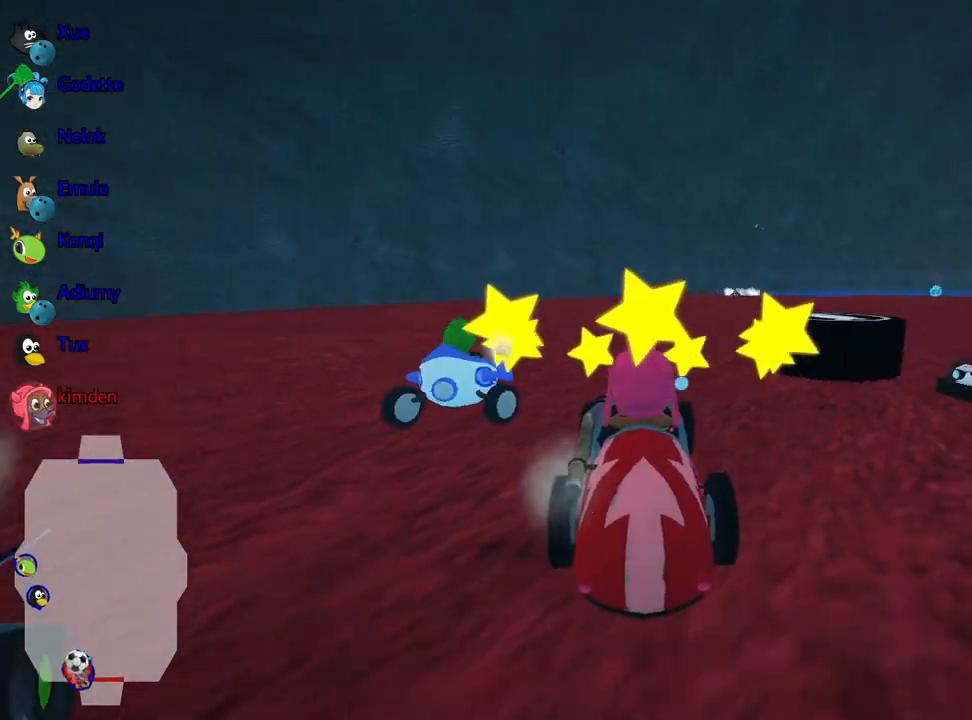
{"keys": ["nitro", "up"], "events": [[67, "down", "up"], [134, "up", "down"], [150, "right", "down"], [267, "nitro", "down"], [450, "right", "up"]]}
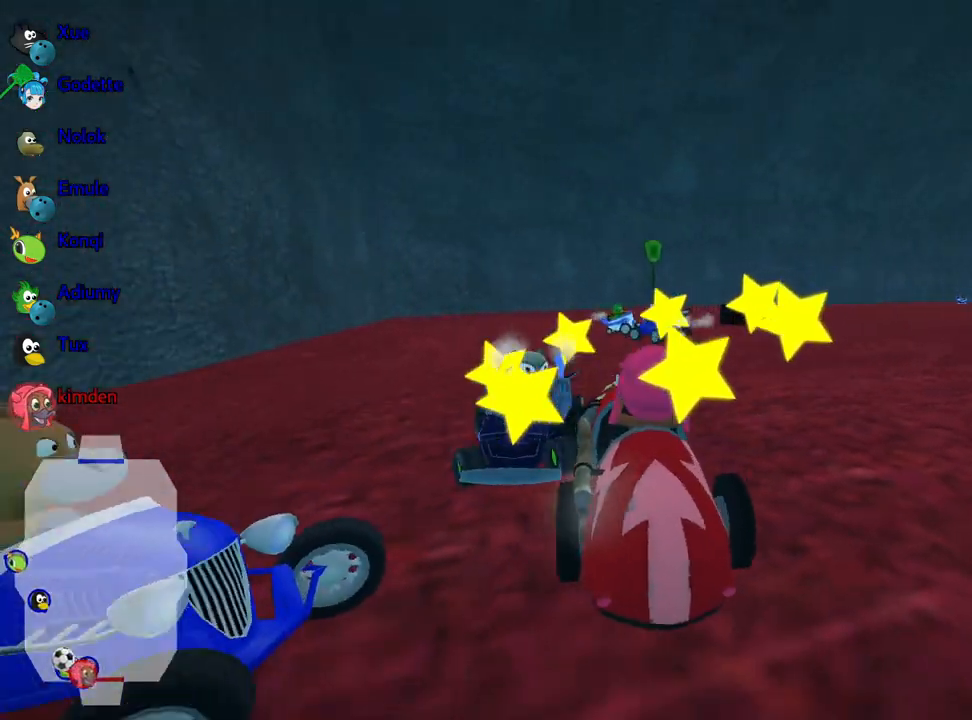
{"keys": ["down", "left"], "events": [[50, "nitro", "up"], [117, "right", "down"], [334, "right", "up"], [367, "up", "up"], [417, "down", "down"], [467, "left", "down"]]}
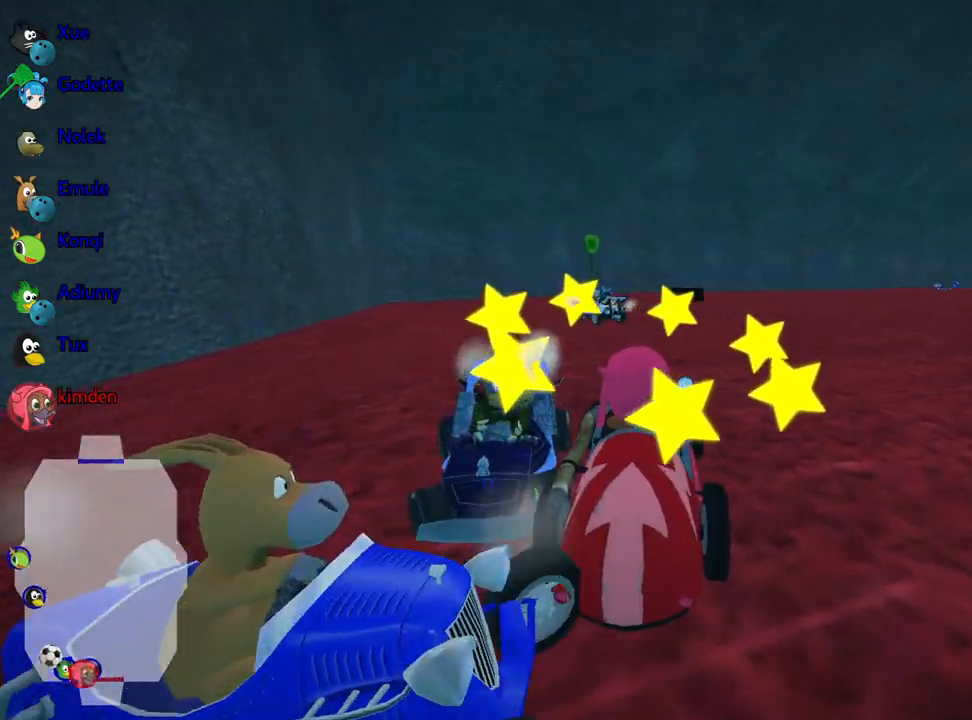
{"keys": ["down"], "events": [[484, "left", "up"]]}
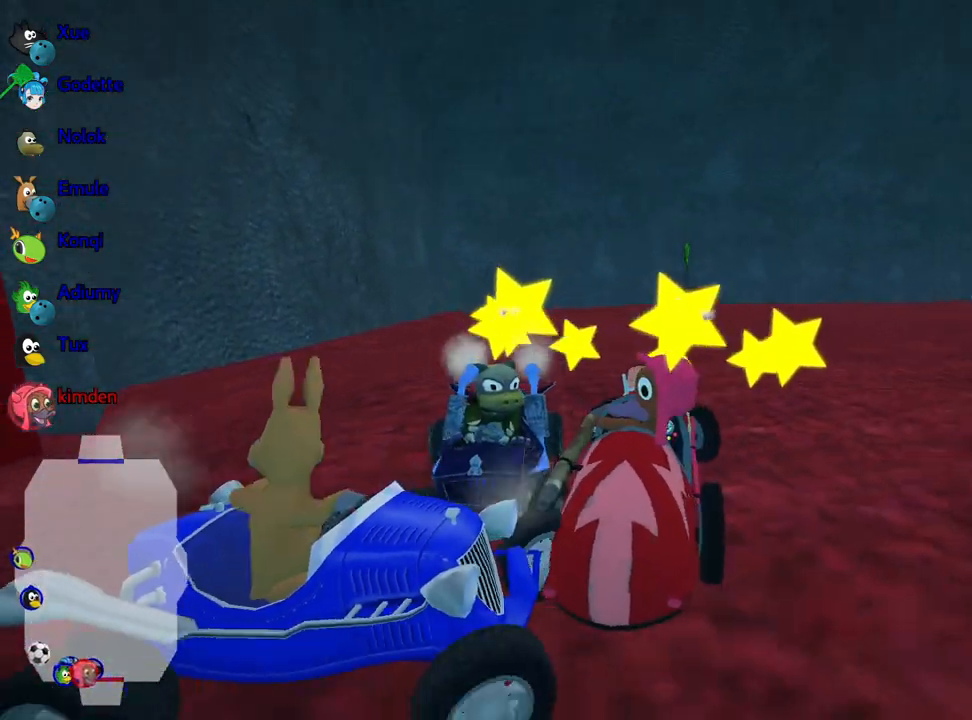
{"keys": ["down", "left"], "events": [[17, "down", "up"], [234, "down", "down"], [317, "left", "down"]]}
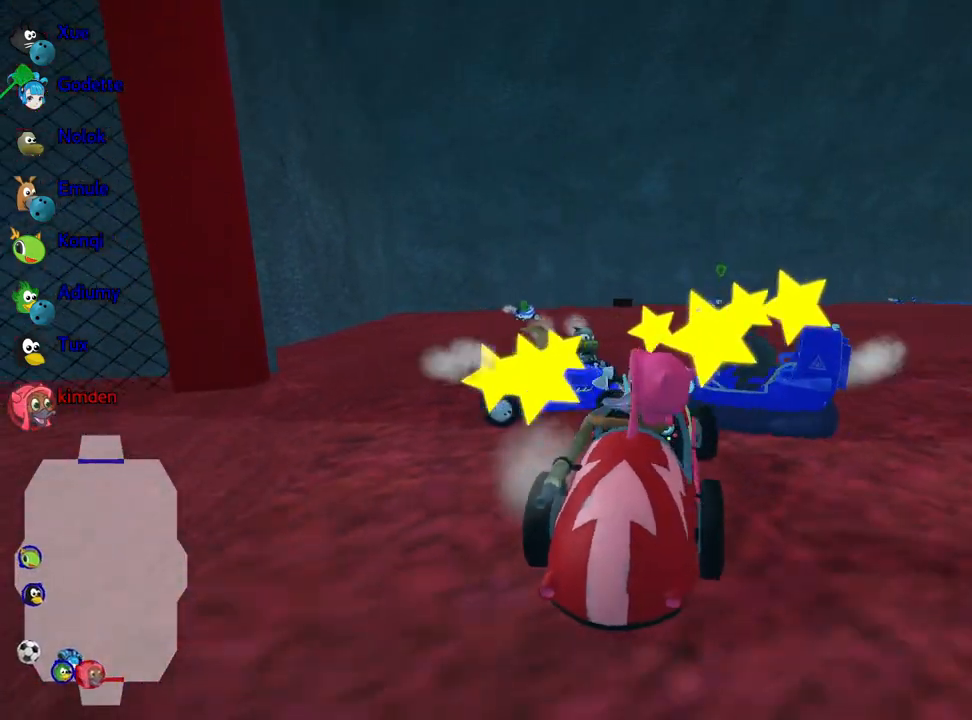
{"keys": ["right", "up"], "events": [[50, "left", "up"], [67, "down", "up"], [184, "up", "down"], [400, "right", "down"]]}
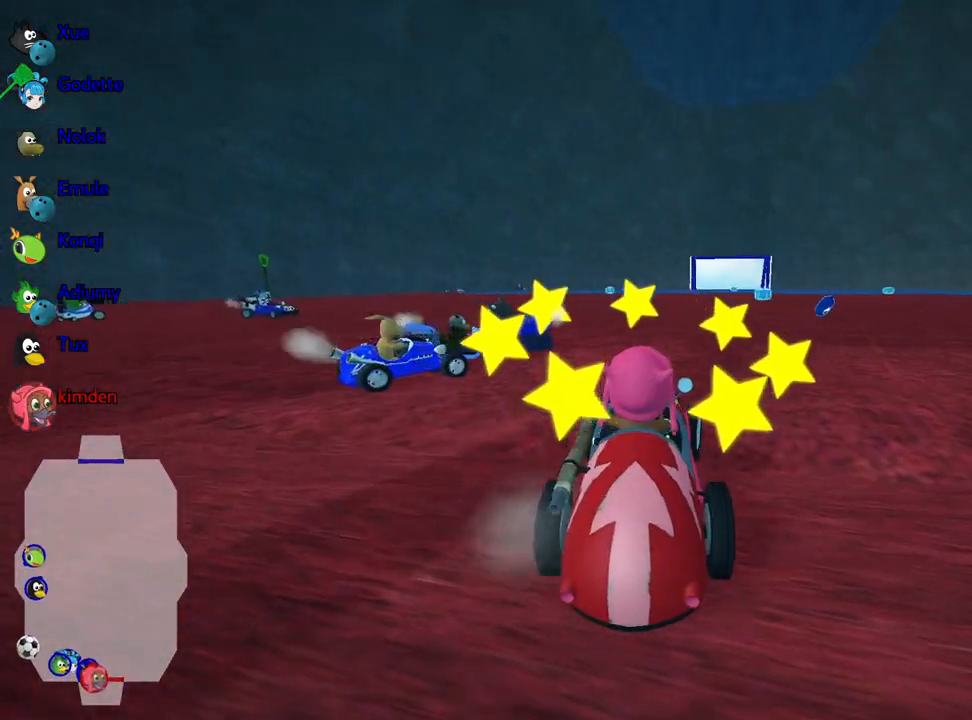
{"keys": ["right", "up"], "events": [[50, "nitro", "down"], [234, "right", "up"], [250, "nitro", "up"], [450, "right", "down"]]}
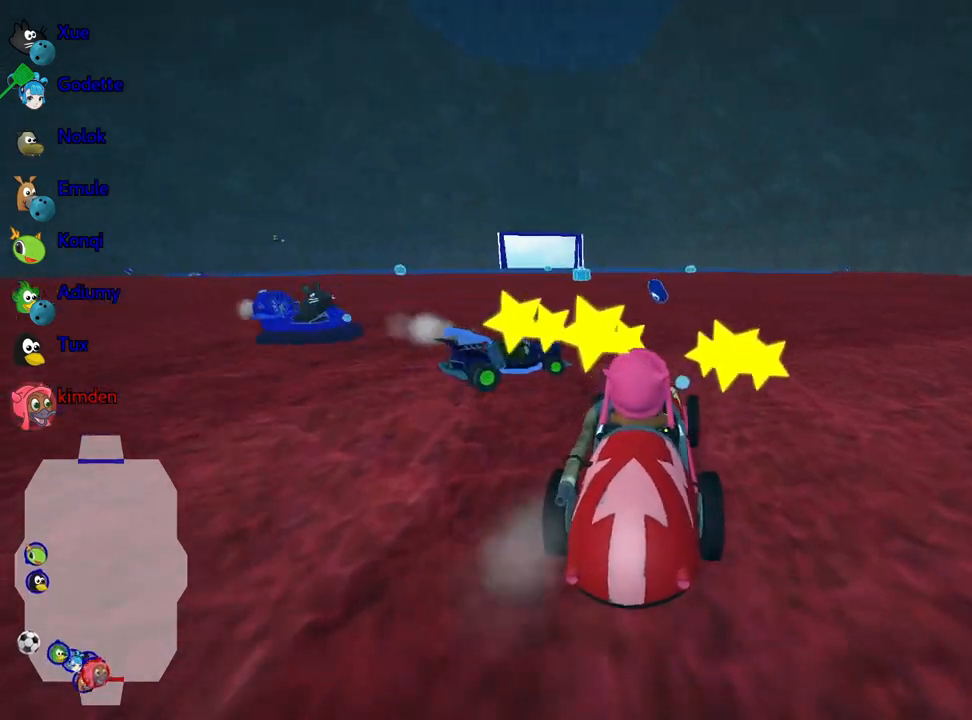
{"keys": ["left", "up"], "events": [[184, "right", "up"], [350, "left", "down"]]}
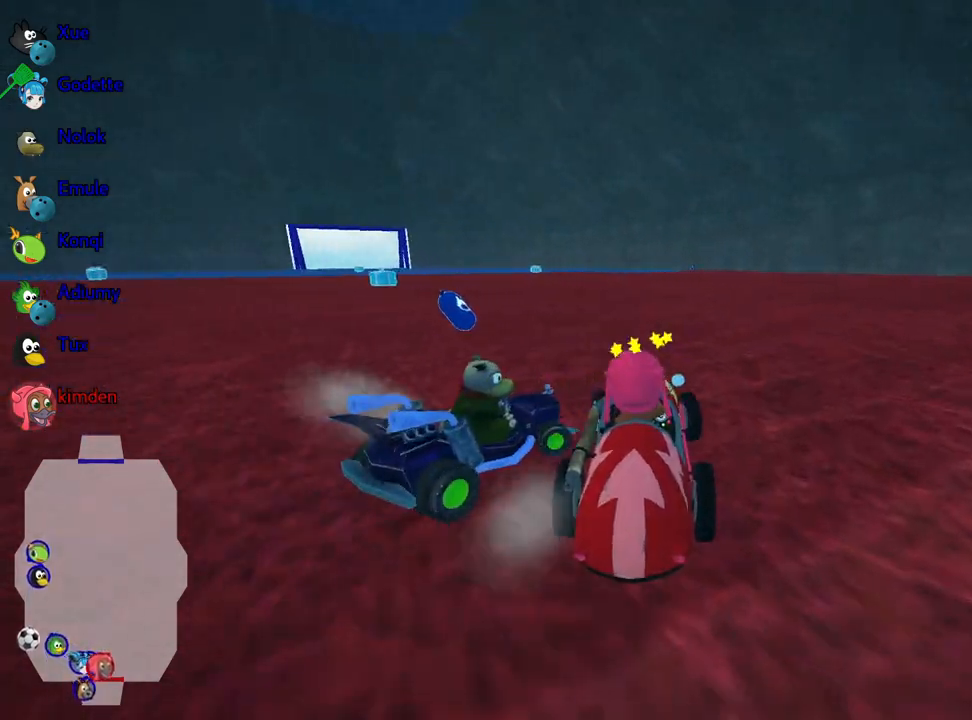
{"keys": ["left", "up"], "events": [[217, "left", "up"], [334, "left", "down"]]}
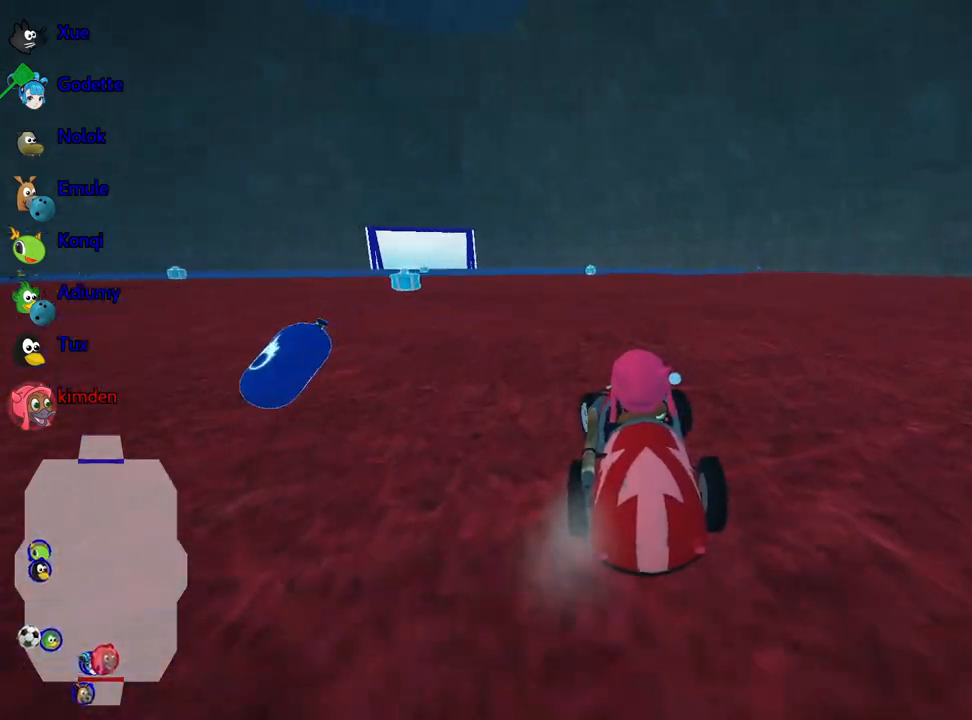
{"keys": ["up"], "events": [[217, "left", "up"], [300, "nitro", "down"], [467, "nitro", "up"]]}
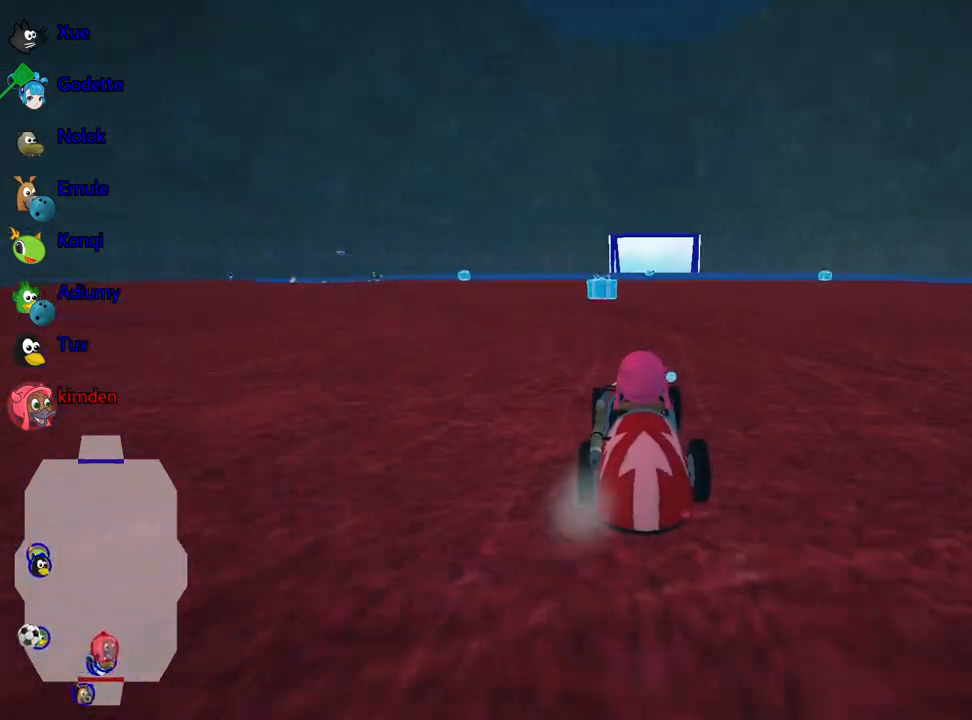
{"keys": ["up"], "events": []}
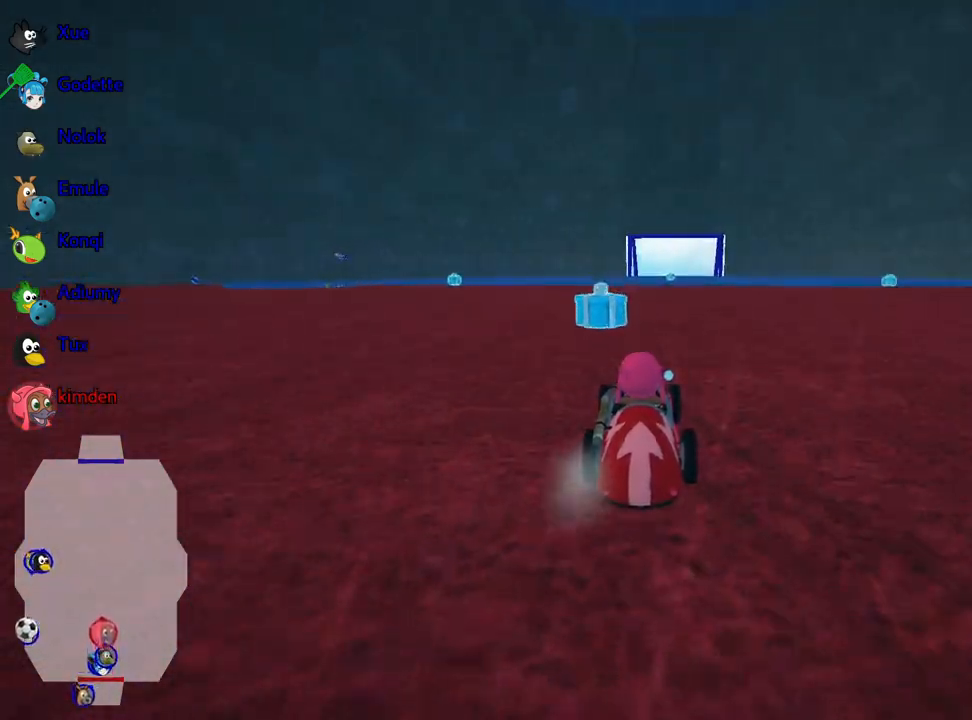
{"keys": ["left", "up"], "events": [[17, "left", "down"]]}
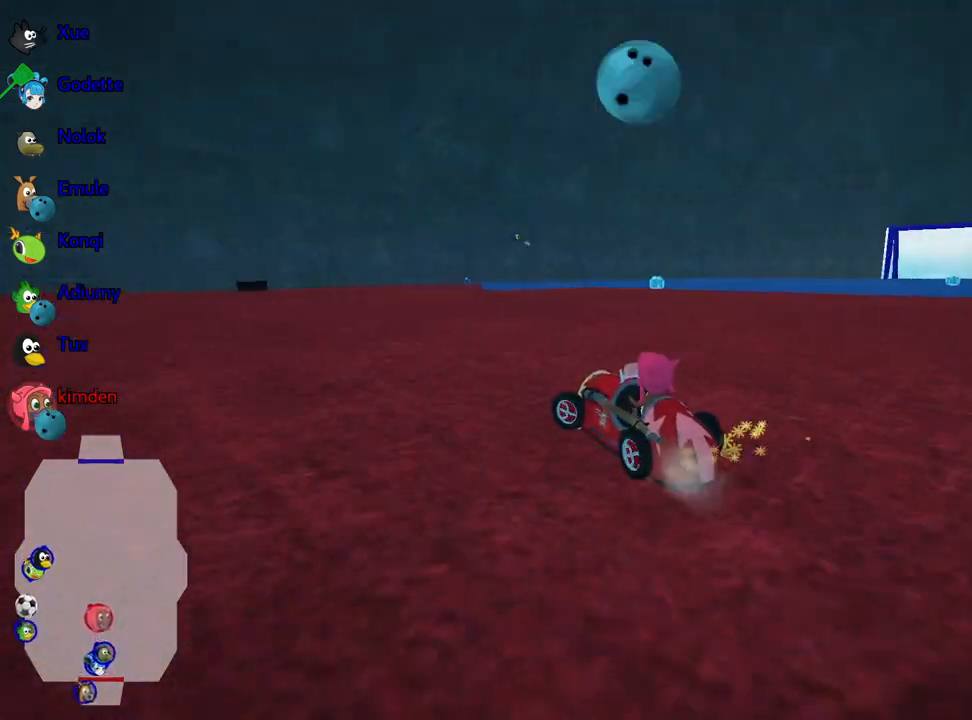
{"keys": ["right"], "events": [[134, "right", "down"], [167, "left", "up"], [184, "up", "up"]]}
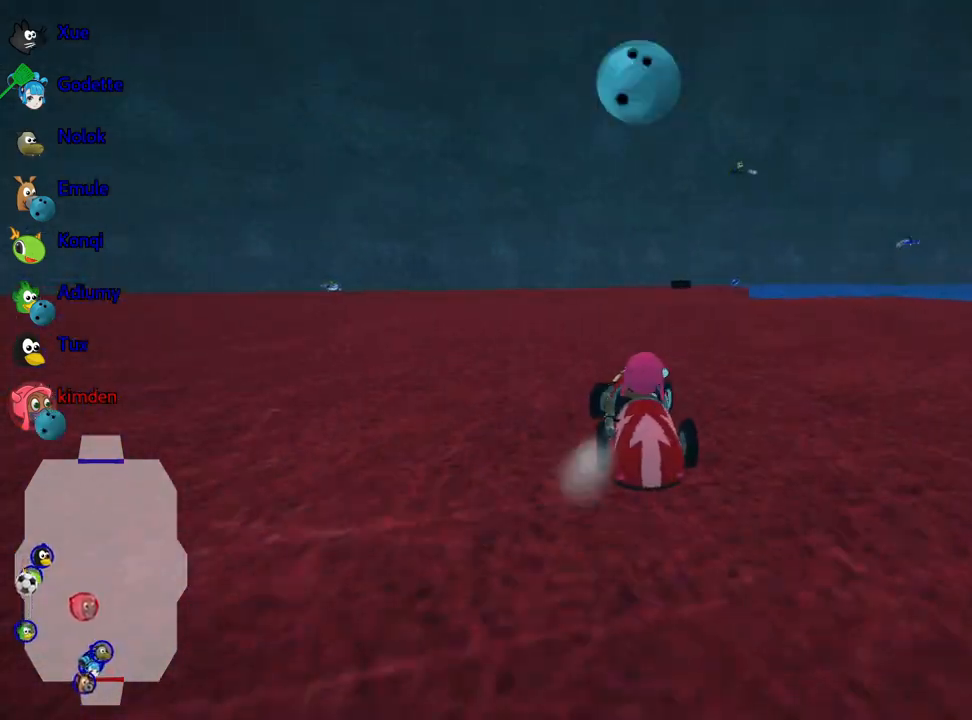
{"keys": ["right"], "events": [[100, "right", "up"], [484, "right", "down"]]}